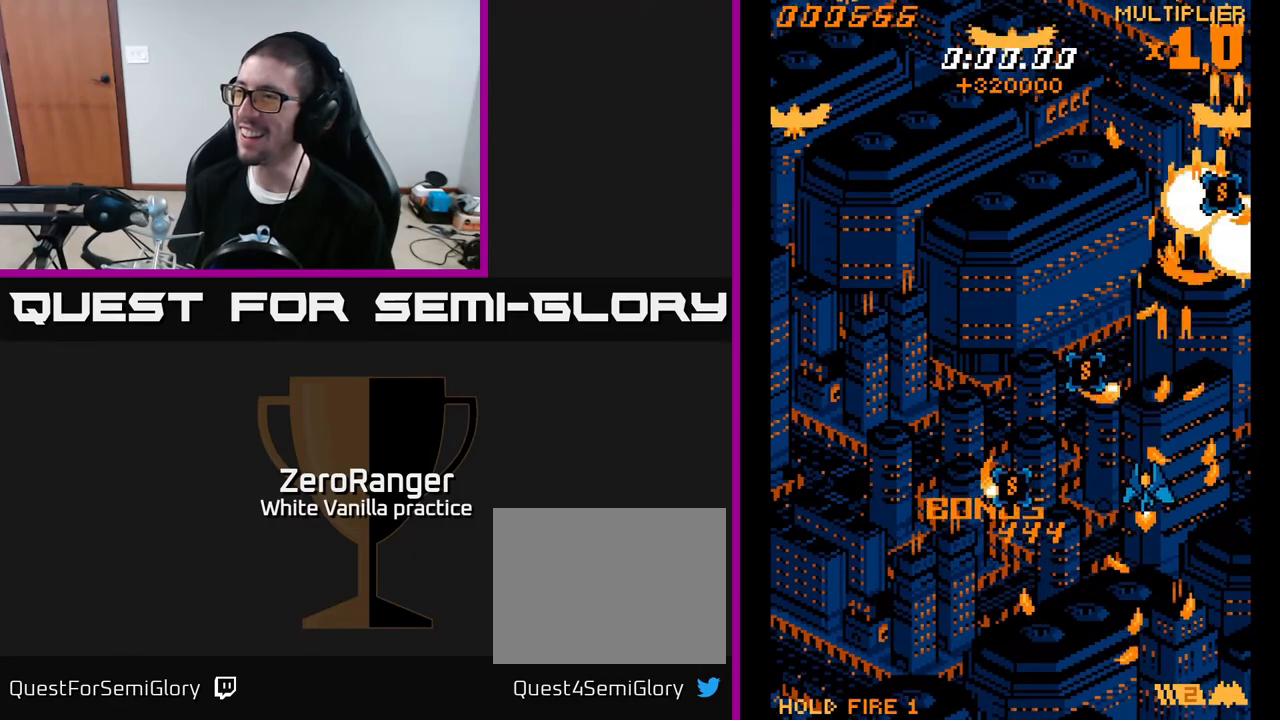
Gameplay with a controller (Xbox layout); each line is a JSON object with the inputs held at the frame after it. "events" lists button and stick changes between this image and that frame as [ms after this image, input, new state], when the widget could be followed in between. Not read: left_stick.
{"buttons": ["A", "DPAD_DOWN"], "right_stick": "center", "events": [[467, "DPAD_LEFT", "up"]]}
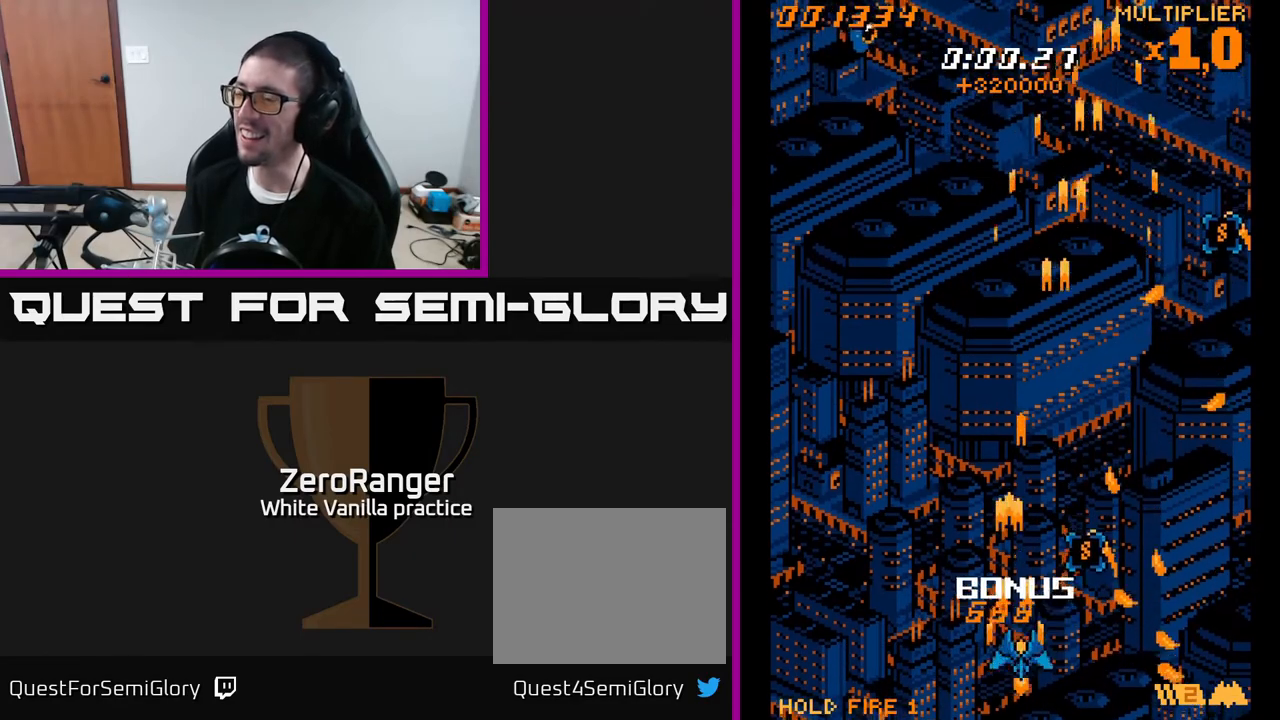
{"buttons": ["A", "DPAD_UP", "DPAD_RIGHT"], "right_stick": "center", "events": [[33, "DPAD_RIGHT", "down"], [50, "DPAD_DOWN", "up"], [250, "DPAD_UP", "down"]]}
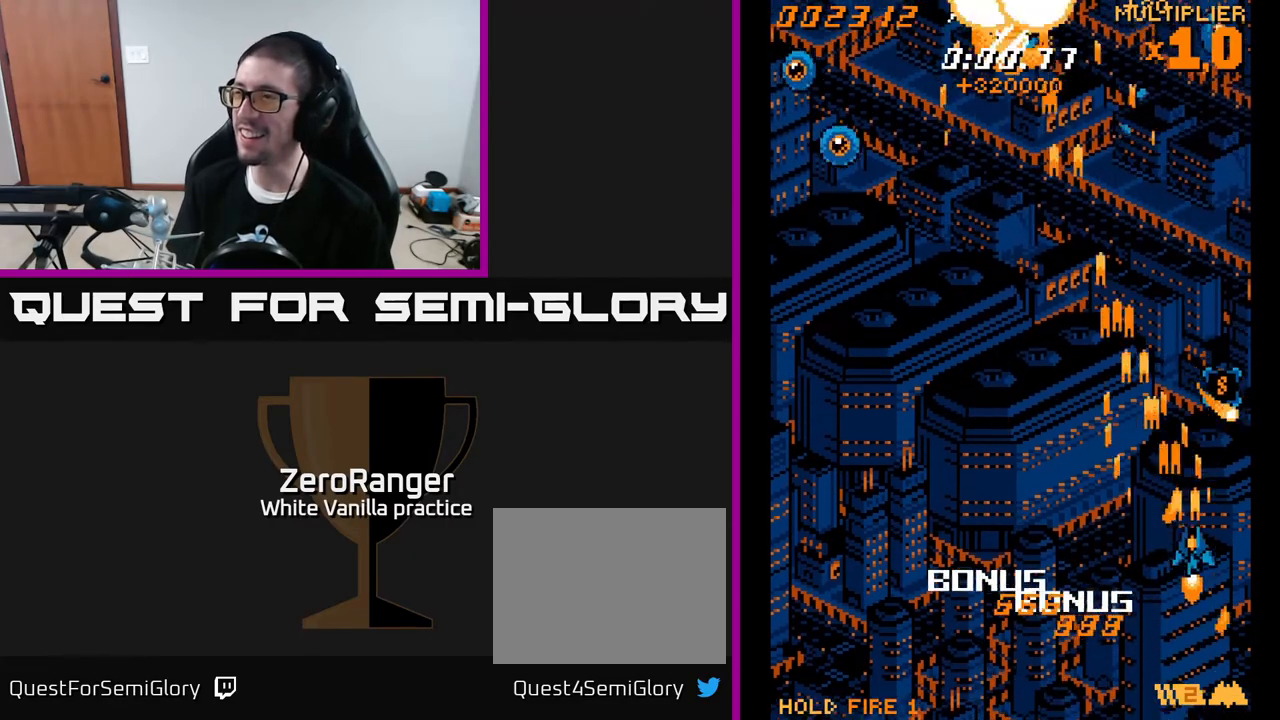
{"buttons": ["START"], "right_stick": "center", "events": [[217, "DPAD_RIGHT", "up"], [267, "DPAD_LEFT", "down"], [317, "DPAD_UP", "up"], [350, "A", "up"], [417, "START", "down"], [450, "DPAD_LEFT", "up"]]}
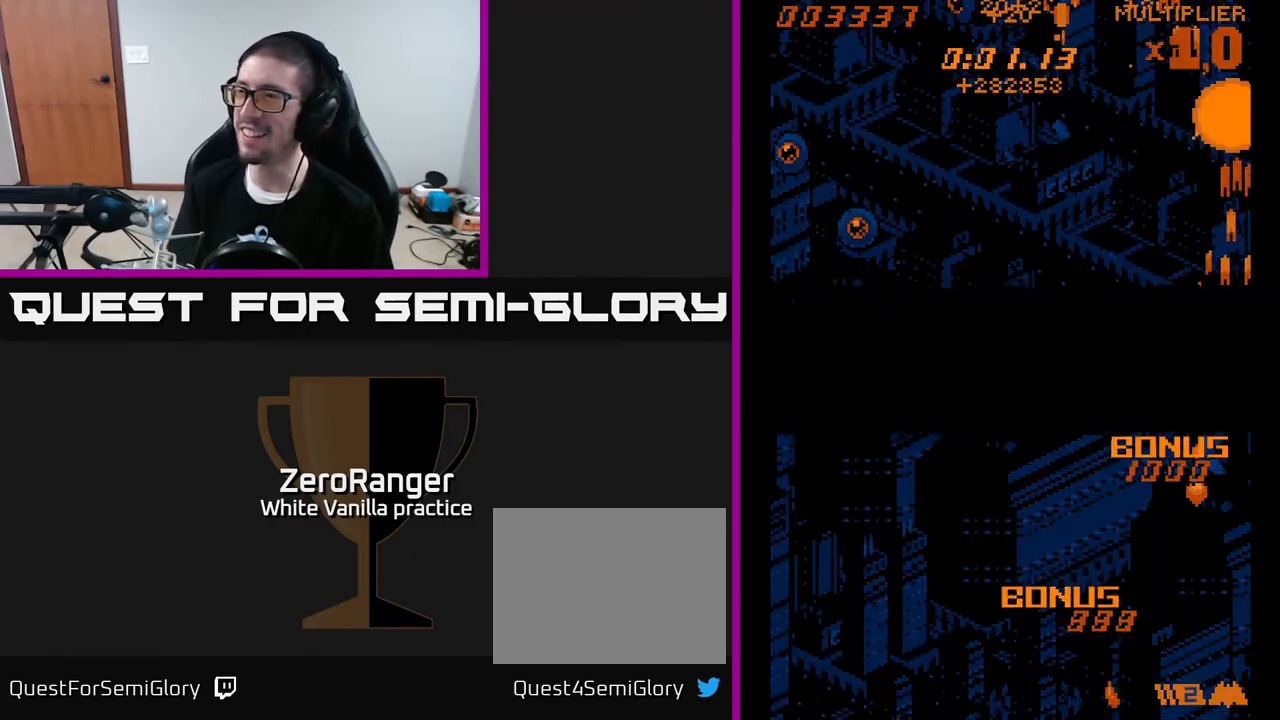
{"buttons": ["DPAD_DOWN"], "right_stick": "center", "events": [[67, "START", "up"], [150, "DPAD_DOWN", "down"], [267, "DPAD_DOWN", "up"], [350, "DPAD_DOWN", "down"], [400, "DPAD_DOWN", "up"], [483, "DPAD_DOWN", "down"]]}
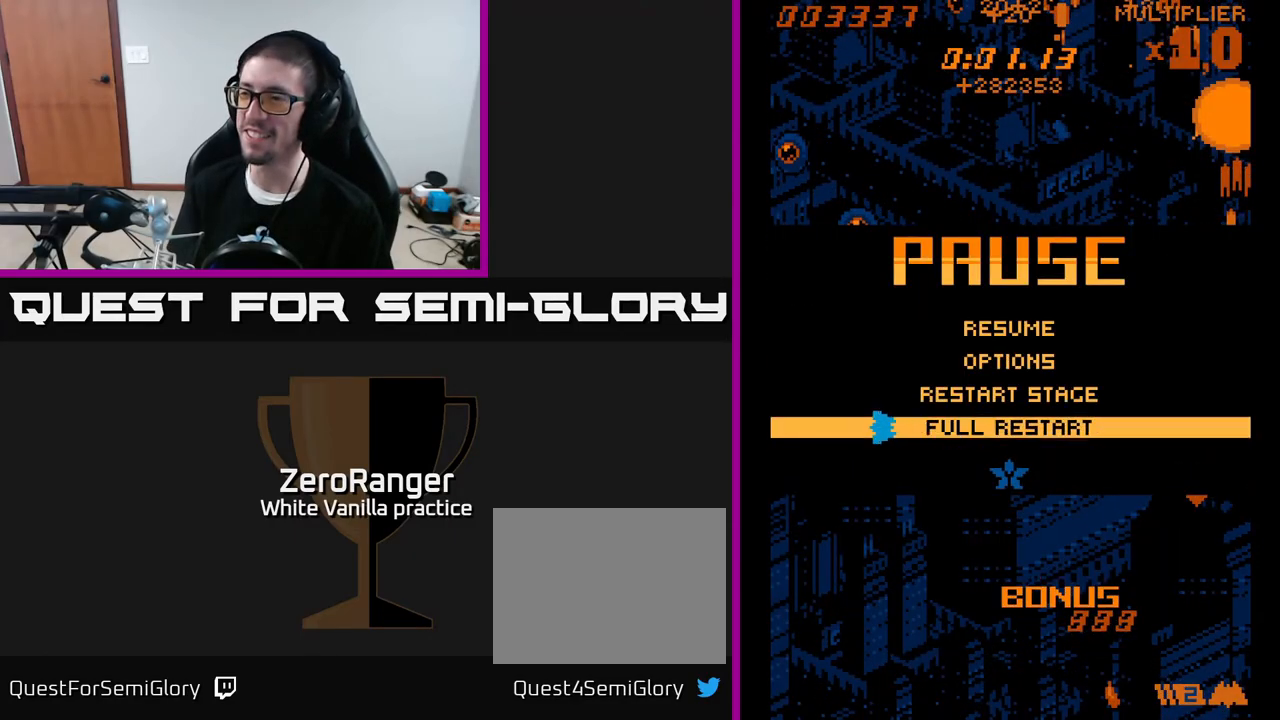
{"buttons": ["A"], "right_stick": "center", "events": [[50, "DPAD_DOWN", "up"], [217, "A", "down"]]}
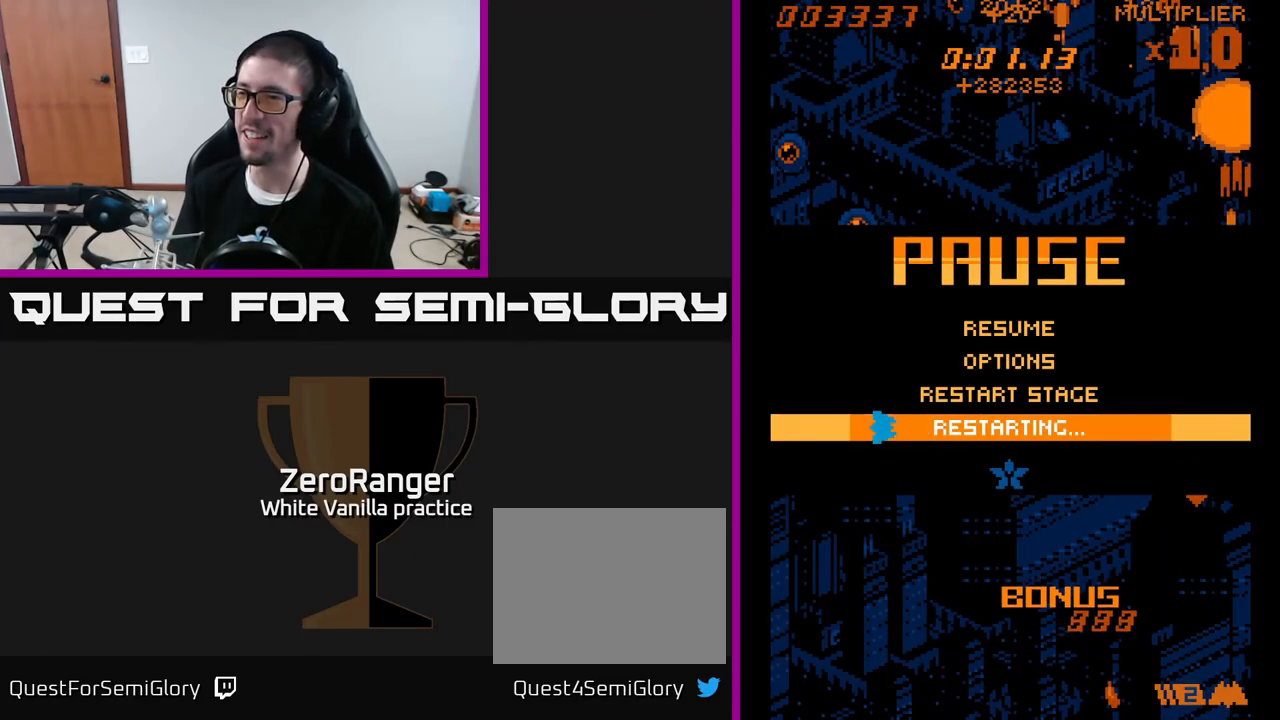
{"buttons": ["A"], "right_stick": "center", "events": []}
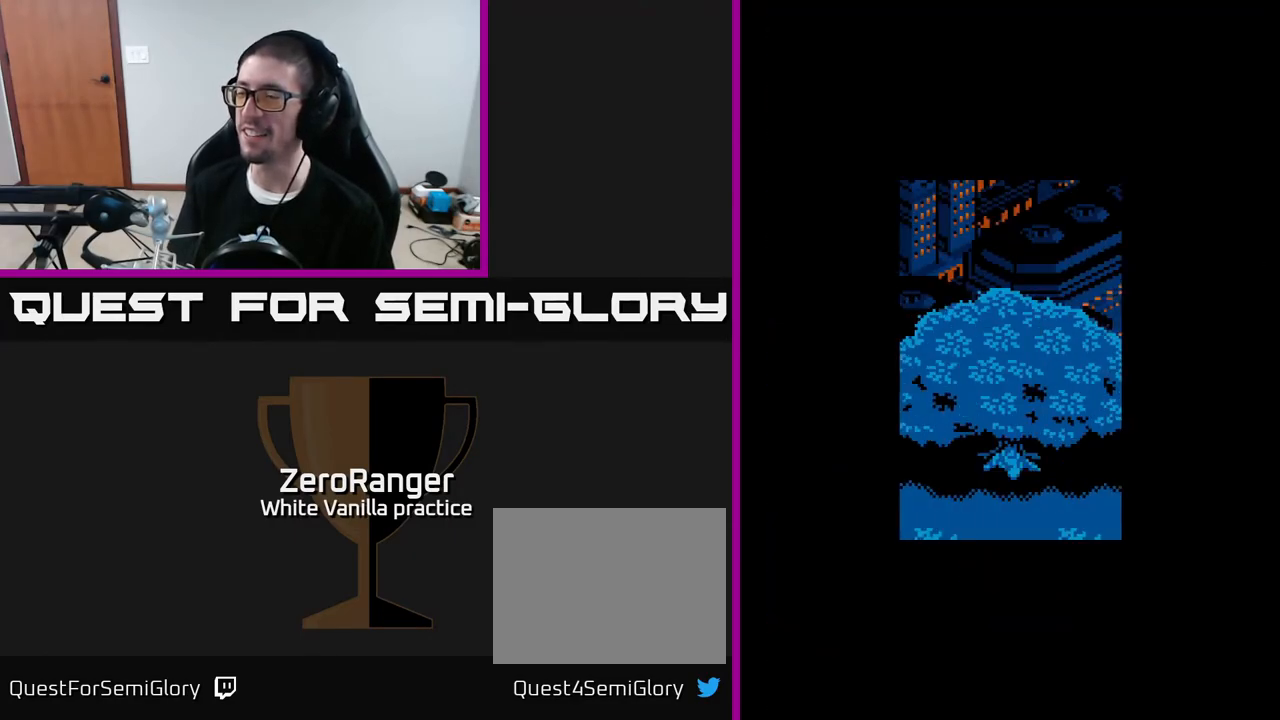
{"buttons": [], "right_stick": "center", "events": [[267, "A", "up"]]}
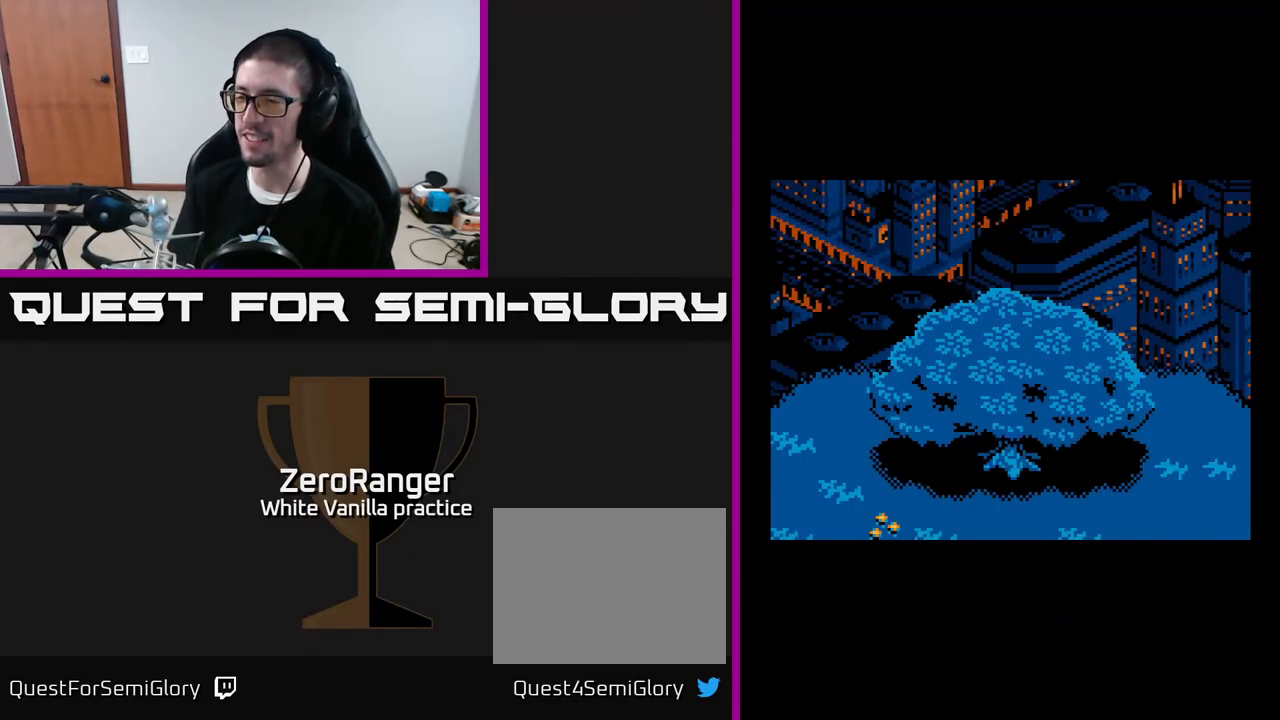
{"buttons": [], "right_stick": "center", "events": []}
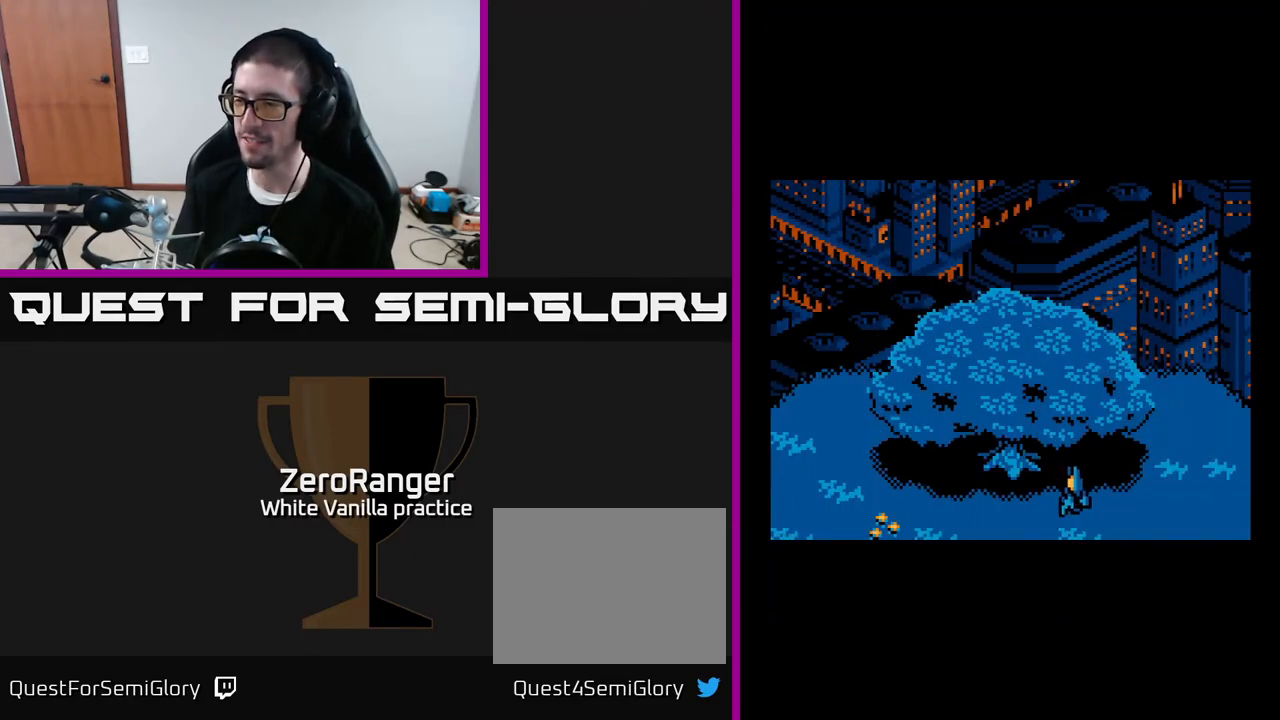
{"buttons": ["A", "DPAD_DOWN", "DPAD_LEFT"], "right_stick": "center", "events": [[250, "DPAD_LEFT", "down"], [283, "DPAD_DOWN", "down"], [350, "A", "down"]]}
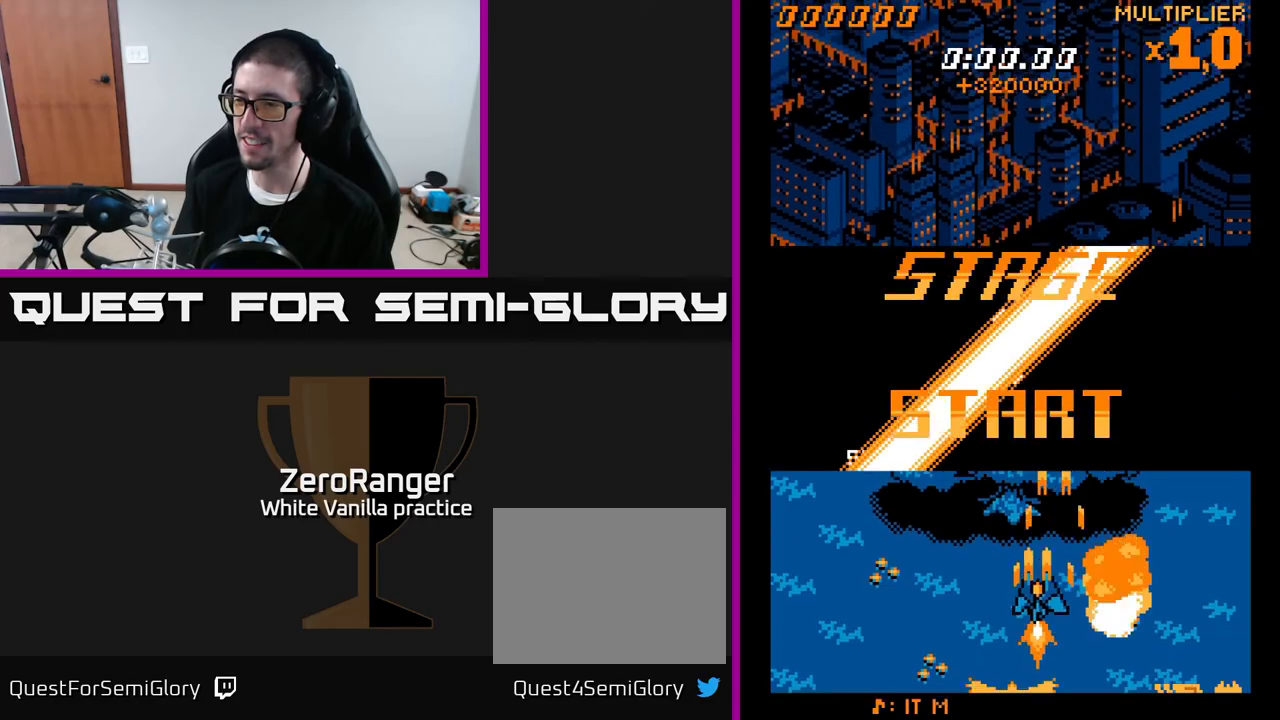
{"buttons": ["A", "DPAD_UP", "DPAD_LEFT"], "right_stick": "center", "events": [[150, "DPAD_LEFT", "up"], [483, "DPAD_DOWN", "up"], [500, "DPAD_LEFT", "down"], [500, "DPAD_UP", "down"]]}
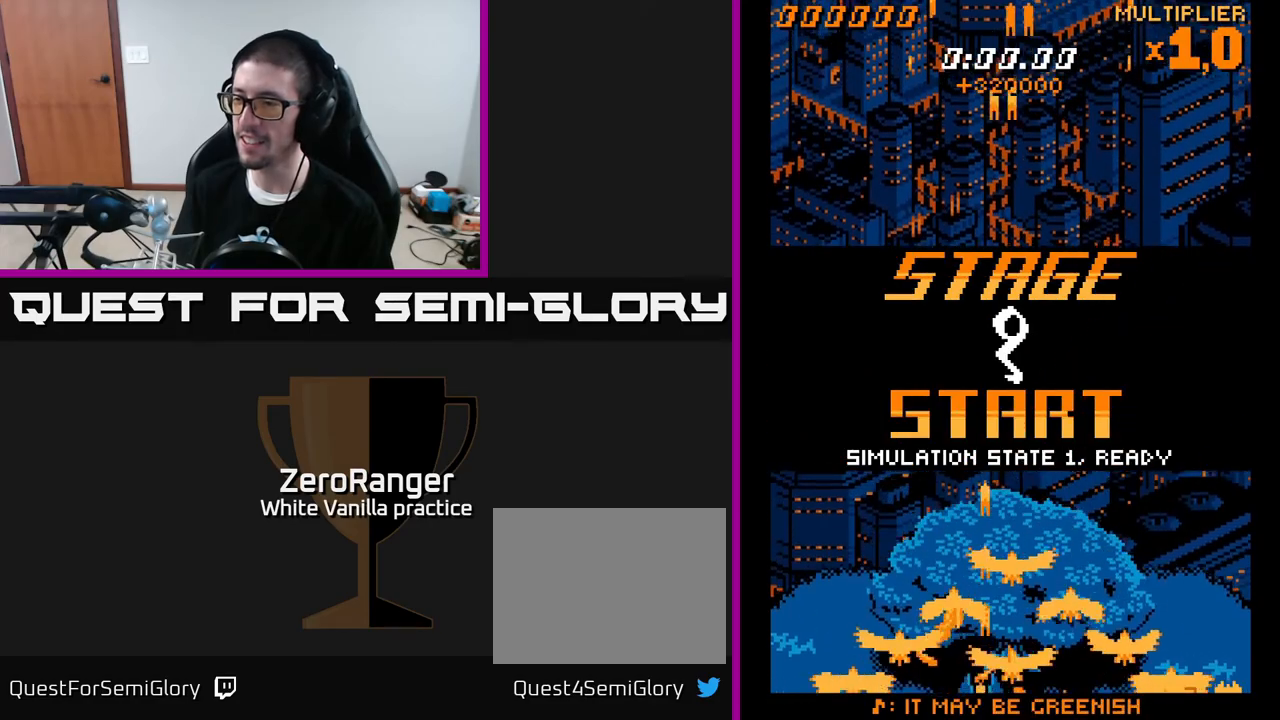
{"buttons": ["A", "DPAD_UP", "DPAD_RIGHT"], "right_stick": "center", "events": [[50, "DPAD_LEFT", "up"], [400, "DPAD_RIGHT", "down"]]}
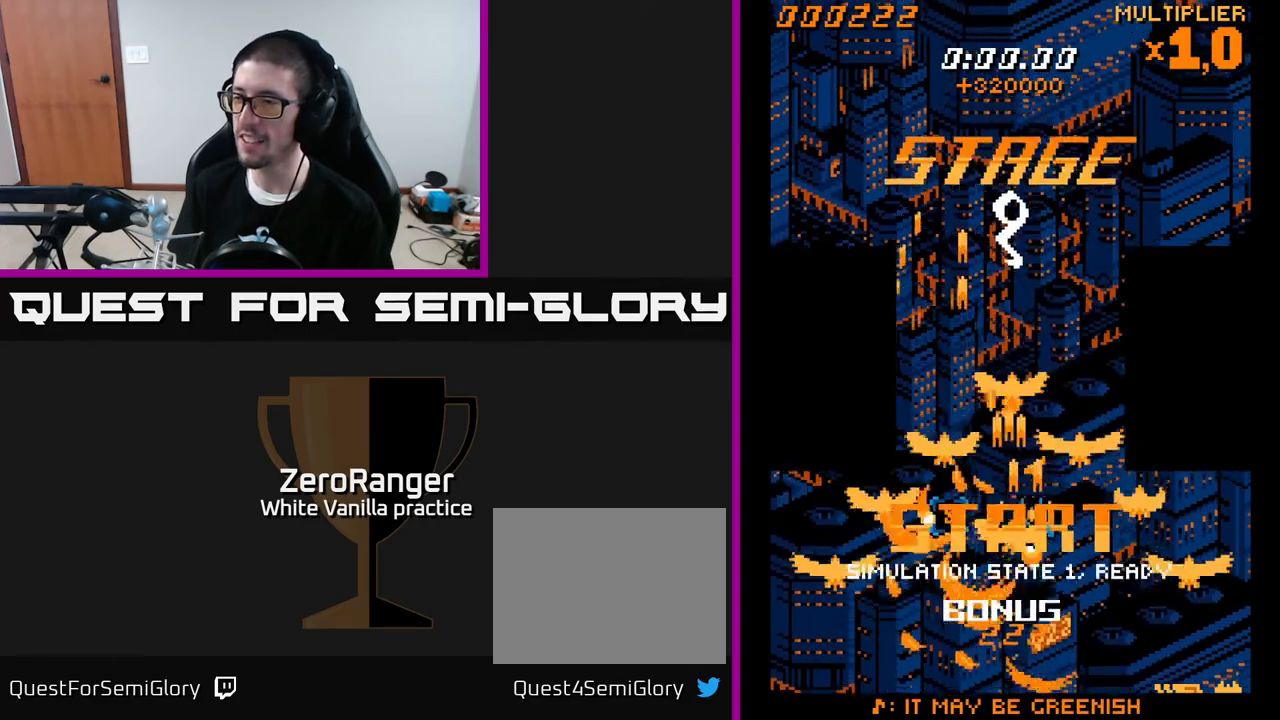
{"buttons": ["A", "DPAD_RIGHT"], "right_stick": "center", "events": [[133, "DPAD_RIGHT", "up"], [350, "DPAD_RIGHT", "down"], [433, "DPAD_UP", "up"]]}
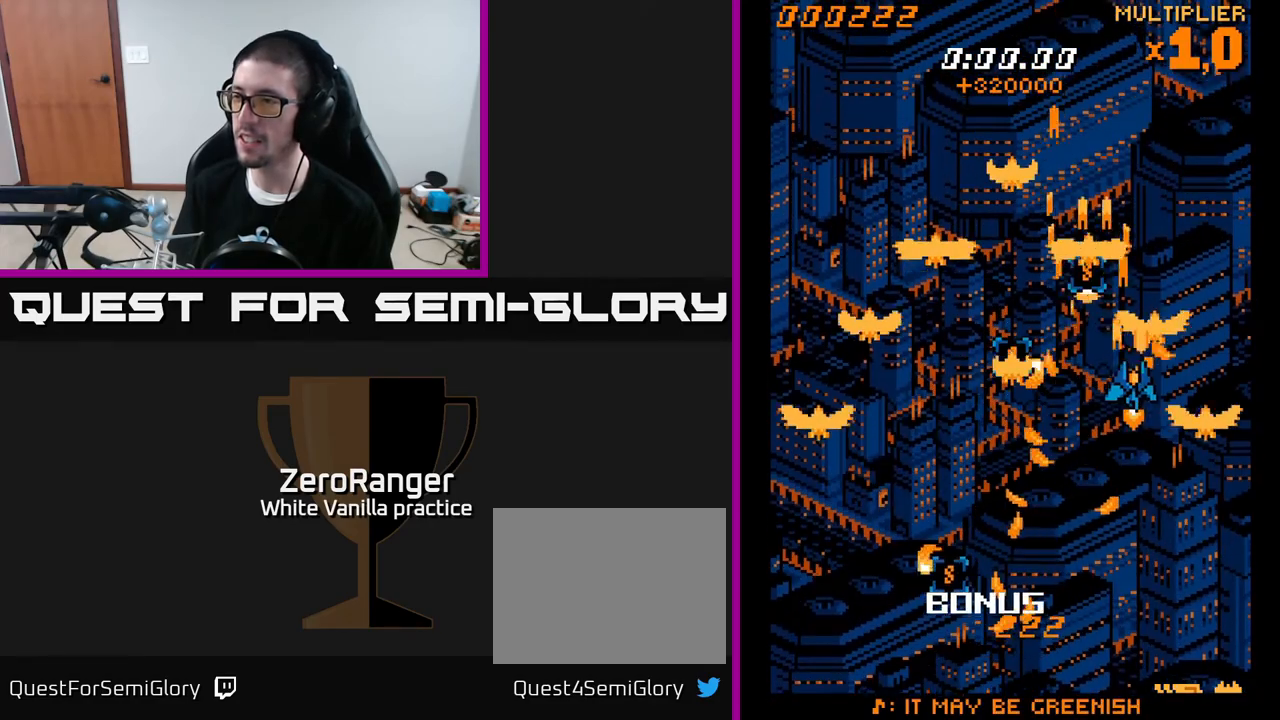
{"buttons": ["A", "DPAD_RIGHT"], "right_stick": "center", "events": [[83, "DPAD_RIGHT", "up"], [267, "DPAD_RIGHT", "down"], [367, "DPAD_RIGHT", "up"], [433, "DPAD_RIGHT", "down"]]}
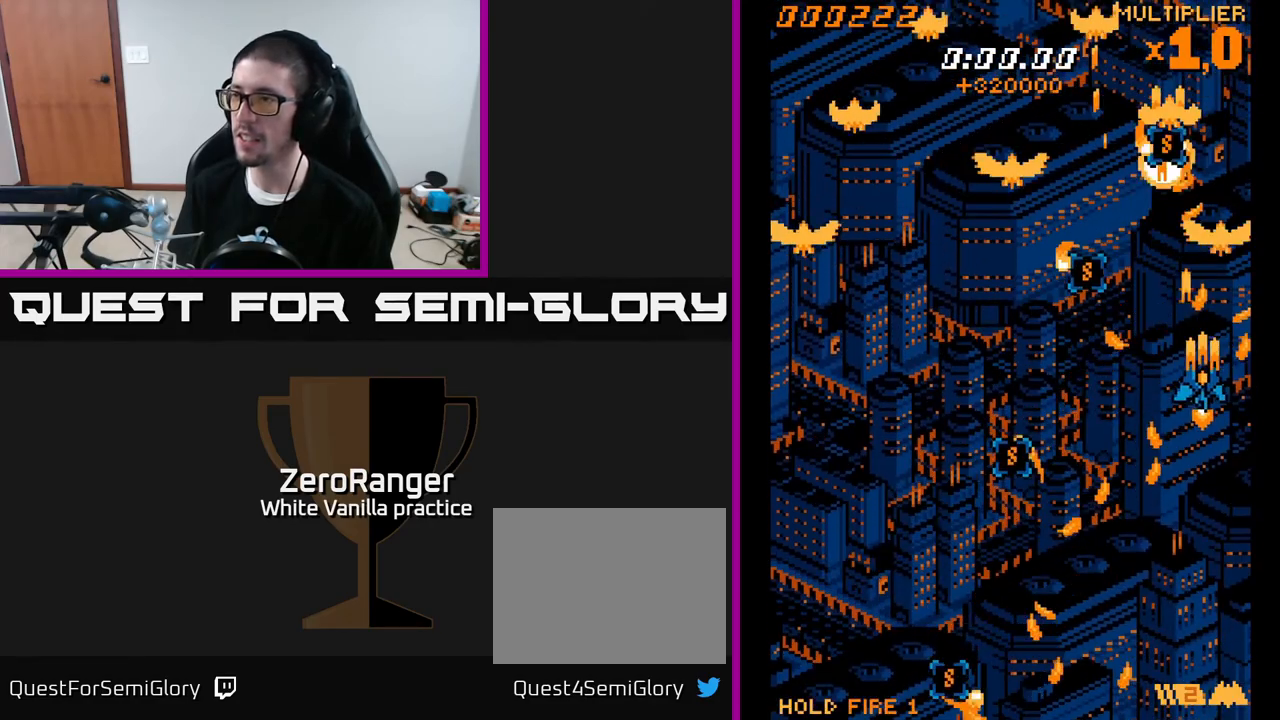
{"buttons": ["A", "DPAD_DOWN", "DPAD_LEFT"], "right_stick": "center", "events": [[83, "DPAD_DOWN", "down"], [83, "DPAD_RIGHT", "up"], [167, "DPAD_LEFT", "down"]]}
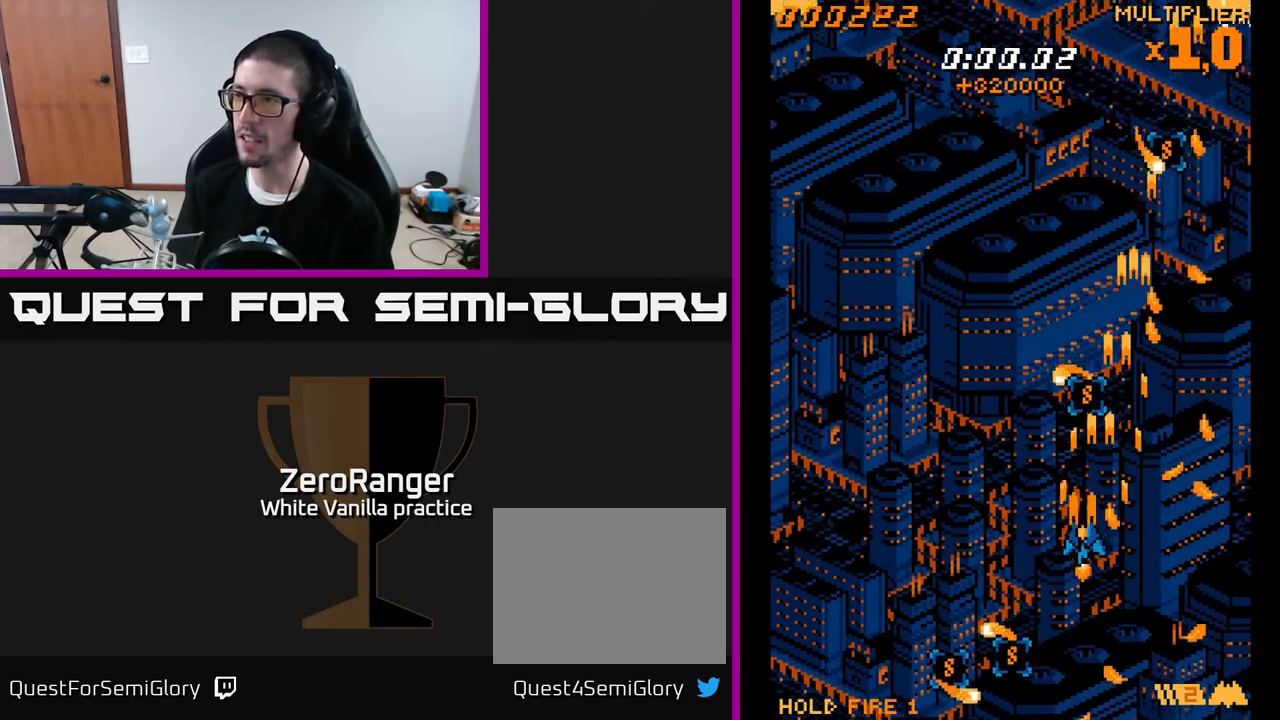
{"buttons": ["A", "DPAD_RIGHT"], "right_stick": "center", "events": [[417, "DPAD_LEFT", "up"], [450, "DPAD_DOWN", "up"], [450, "DPAD_RIGHT", "down"]]}
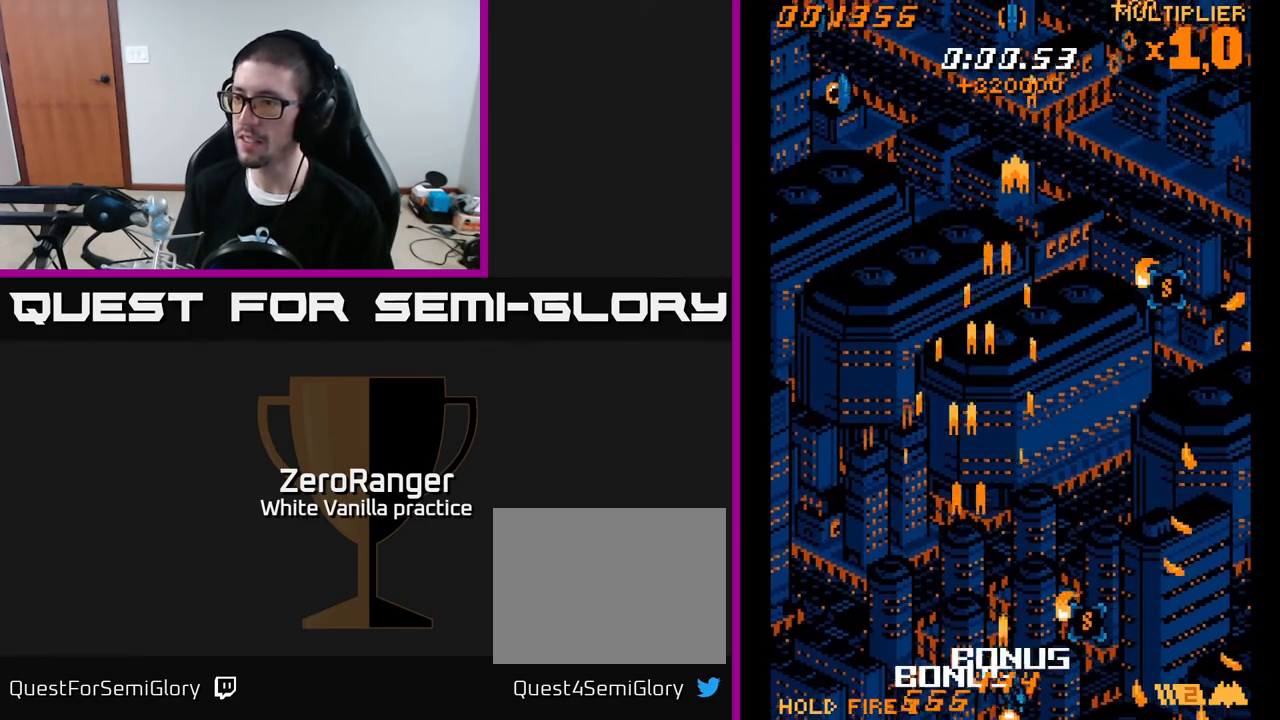
{"buttons": ["A", "DPAD_UP", "DPAD_RIGHT"], "right_stick": "center", "events": [[50, "DPAD_UP", "down"]]}
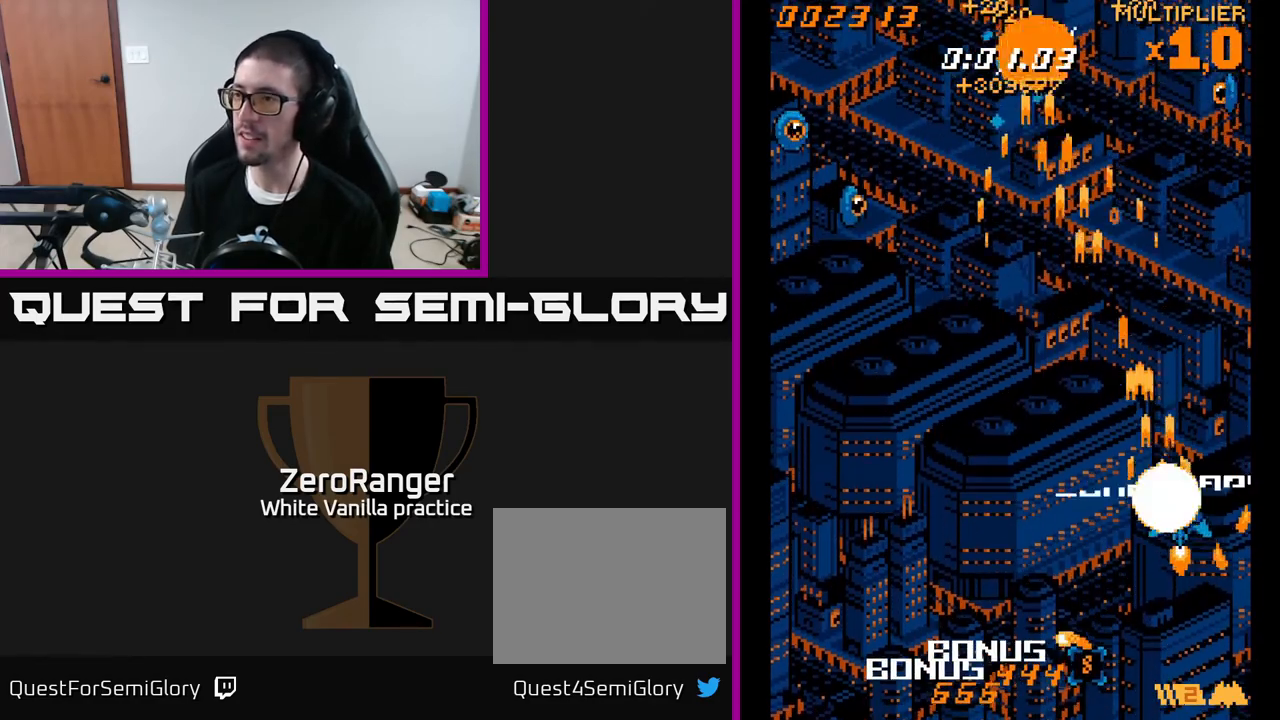
{"buttons": ["A", "DPAD_DOWN", "DPAD_LEFT"], "right_stick": "center", "events": [[167, "DPAD_RIGHT", "up"], [200, "DPAD_LEFT", "down"], [233, "DPAD_UP", "up"], [367, "DPAD_DOWN", "down"]]}
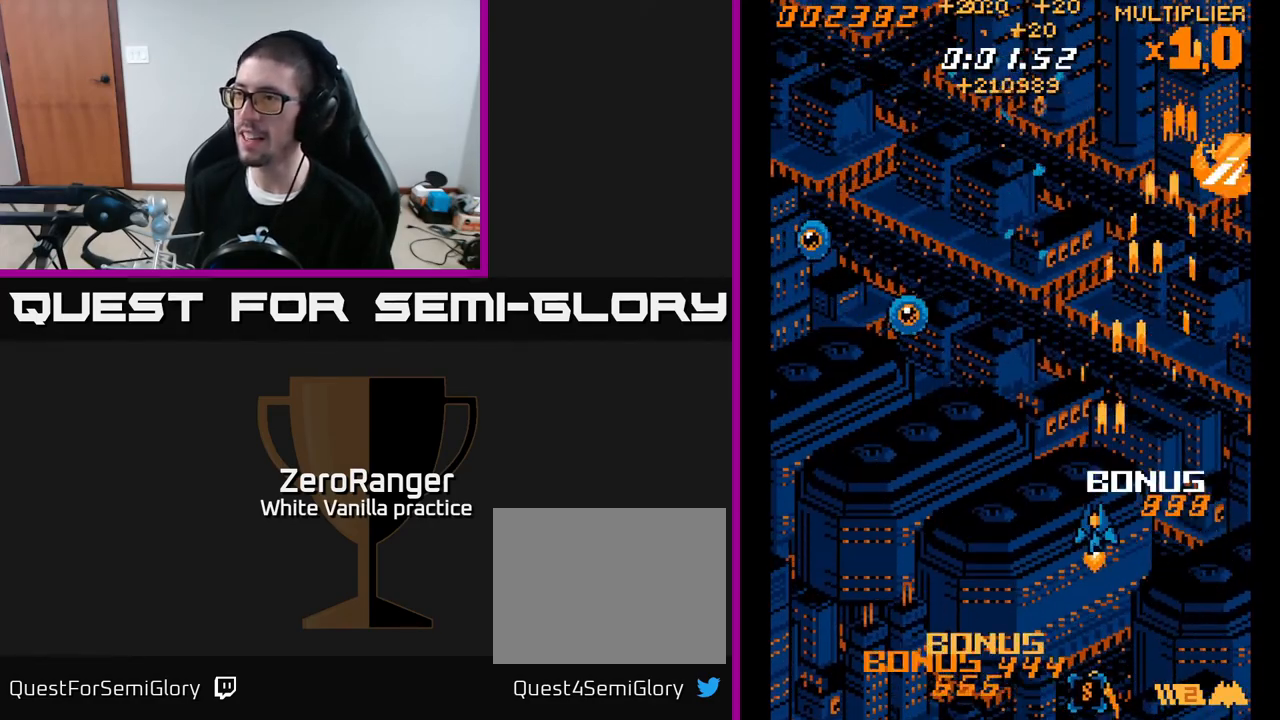
{"buttons": [], "right_stick": "center", "events": [[33, "A", "up"], [83, "DPAD_DOWN", "up"], [117, "DPAD_LEFT", "up"], [117, "START", "down"], [267, "START", "up"], [333, "DPAD_DOWN", "down"], [450, "DPAD_DOWN", "up"]]}
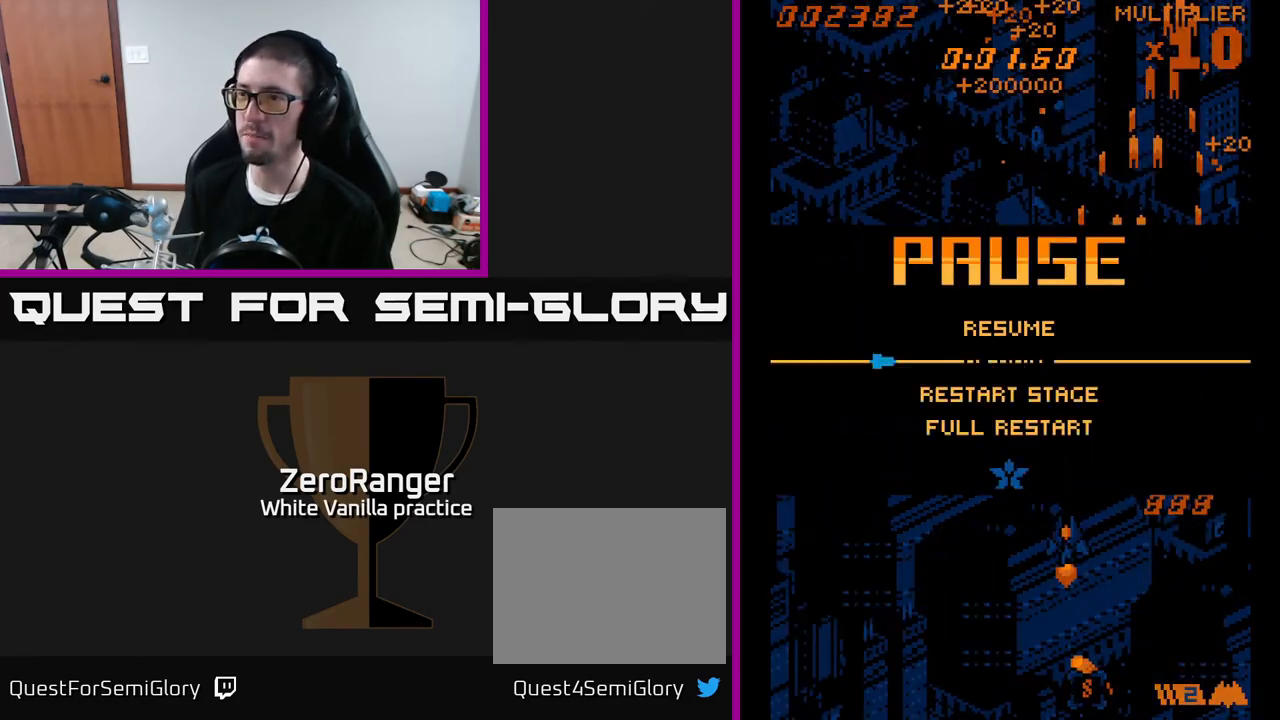
{"buttons": [], "right_stick": "center", "events": [[33, "DPAD_DOWN", "down"], [83, "DPAD_DOWN", "up"], [183, "DPAD_DOWN", "down"], [267, "DPAD_DOWN", "up"], [400, "DPAD_DOWN", "down"], [450, "DPAD_DOWN", "up"]]}
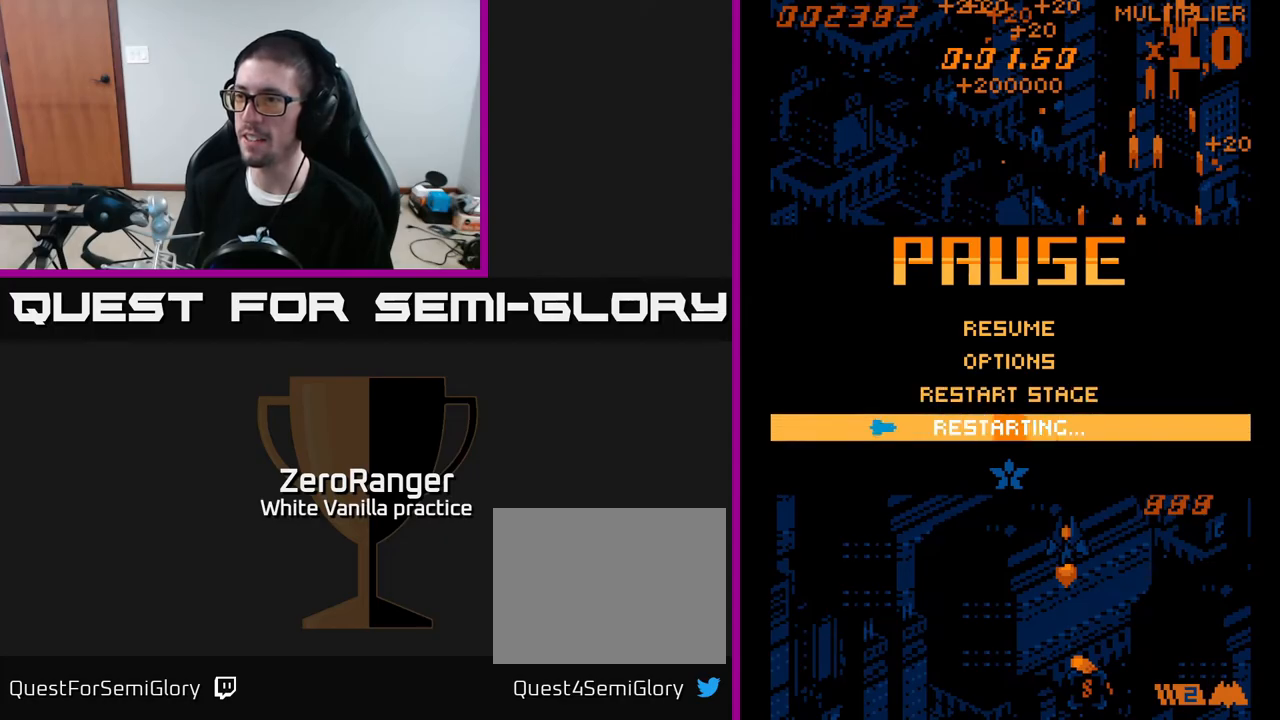
{"buttons": ["A"], "right_stick": "center", "events": [[17, "A", "down"]]}
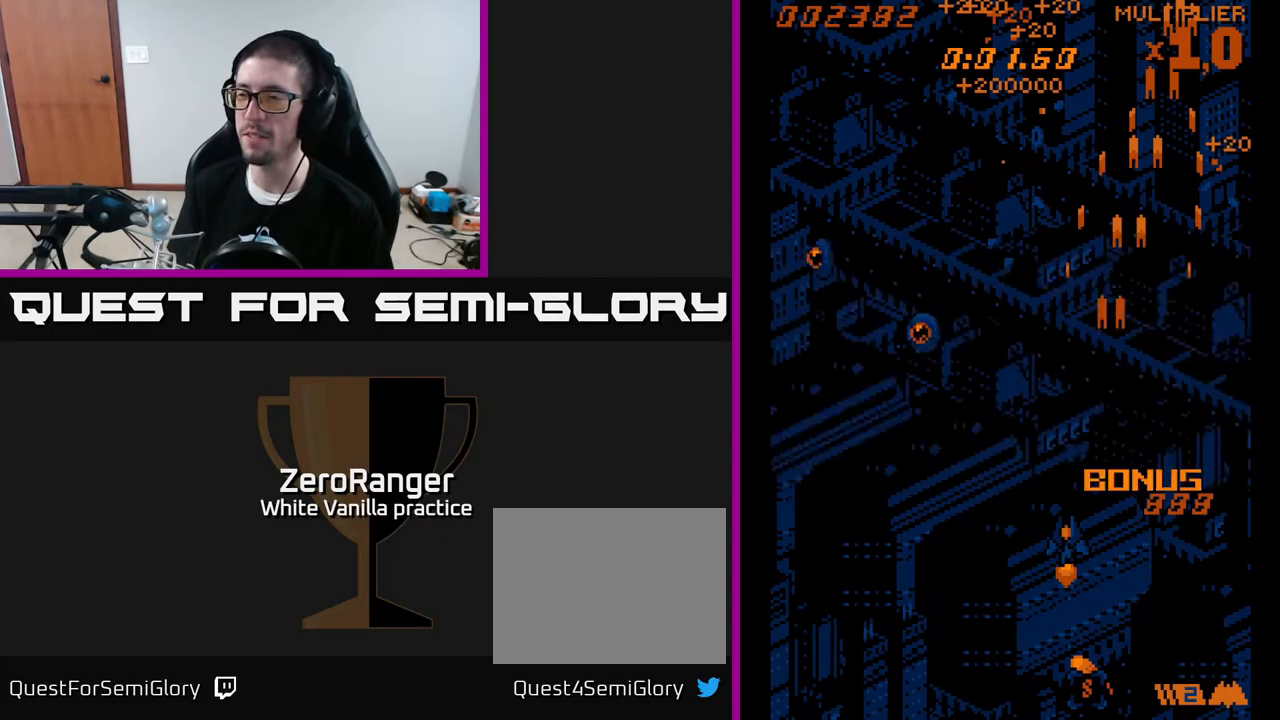
{"buttons": [], "right_stick": "center", "events": [[433, "A", "up"]]}
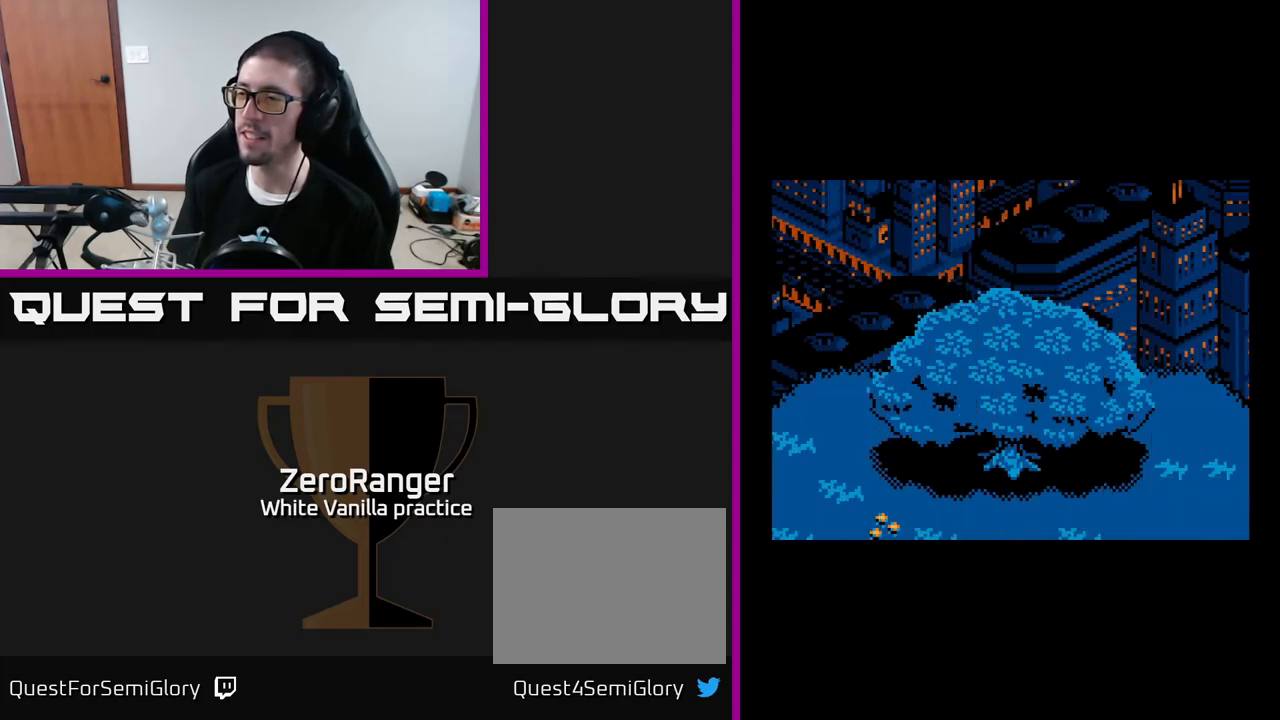
{"buttons": ["A"], "right_stick": "center", "events": [[483, "A", "down"]]}
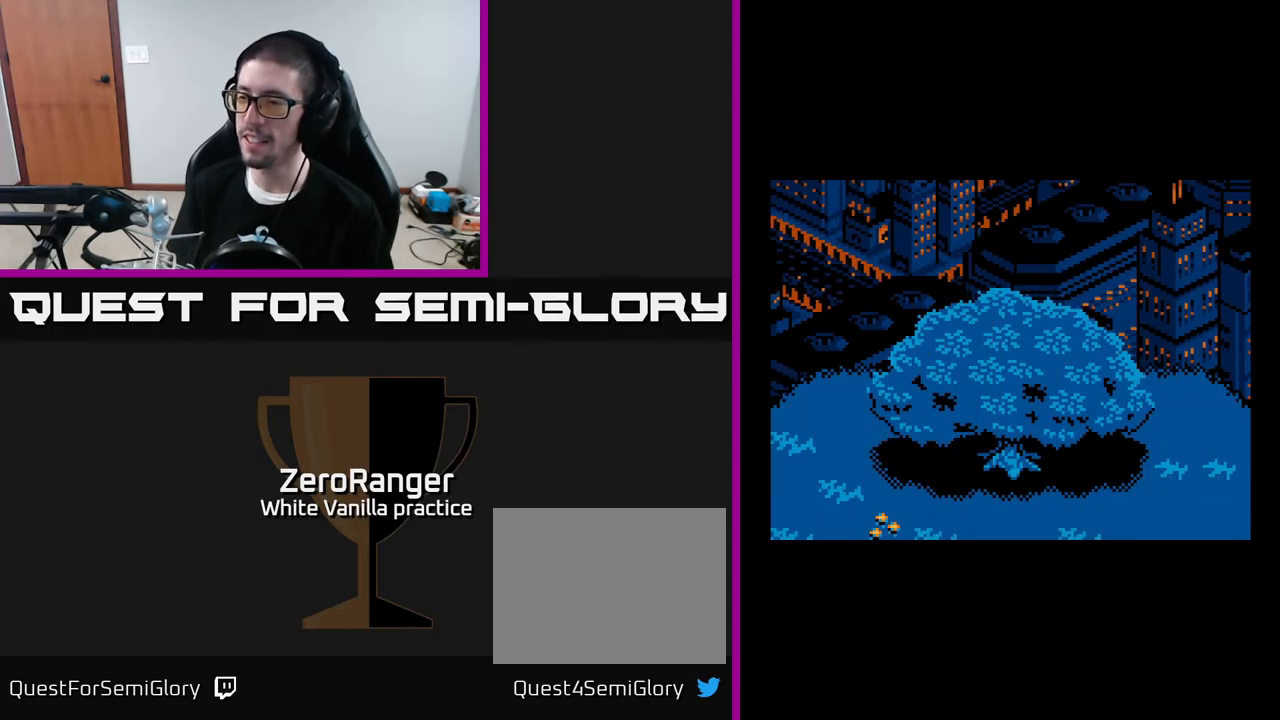
{"buttons": ["A", "DPAD_DOWN"], "right_stick": "center", "events": [[33, "DPAD_DOWN", "down"]]}
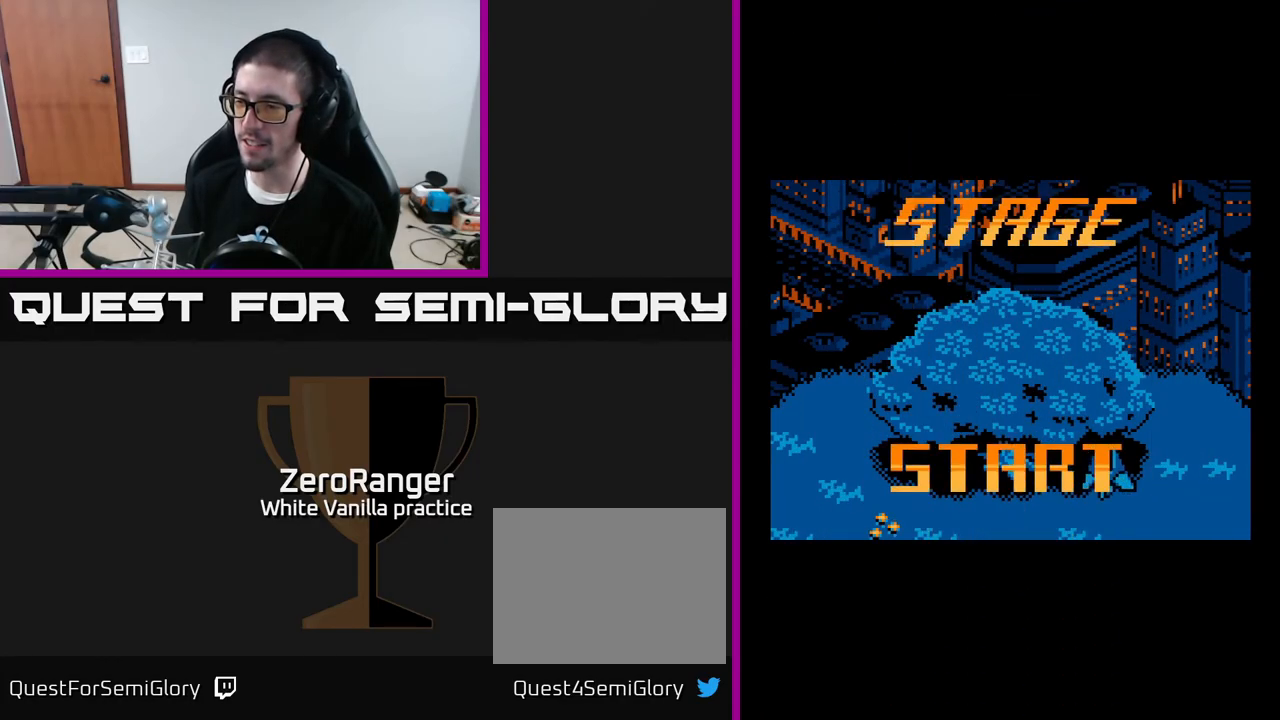
{"buttons": ["A", "DPAD_DOWN", "DPAD_LEFT"], "right_stick": "center", "events": [[333, "DPAD_LEFT", "down"]]}
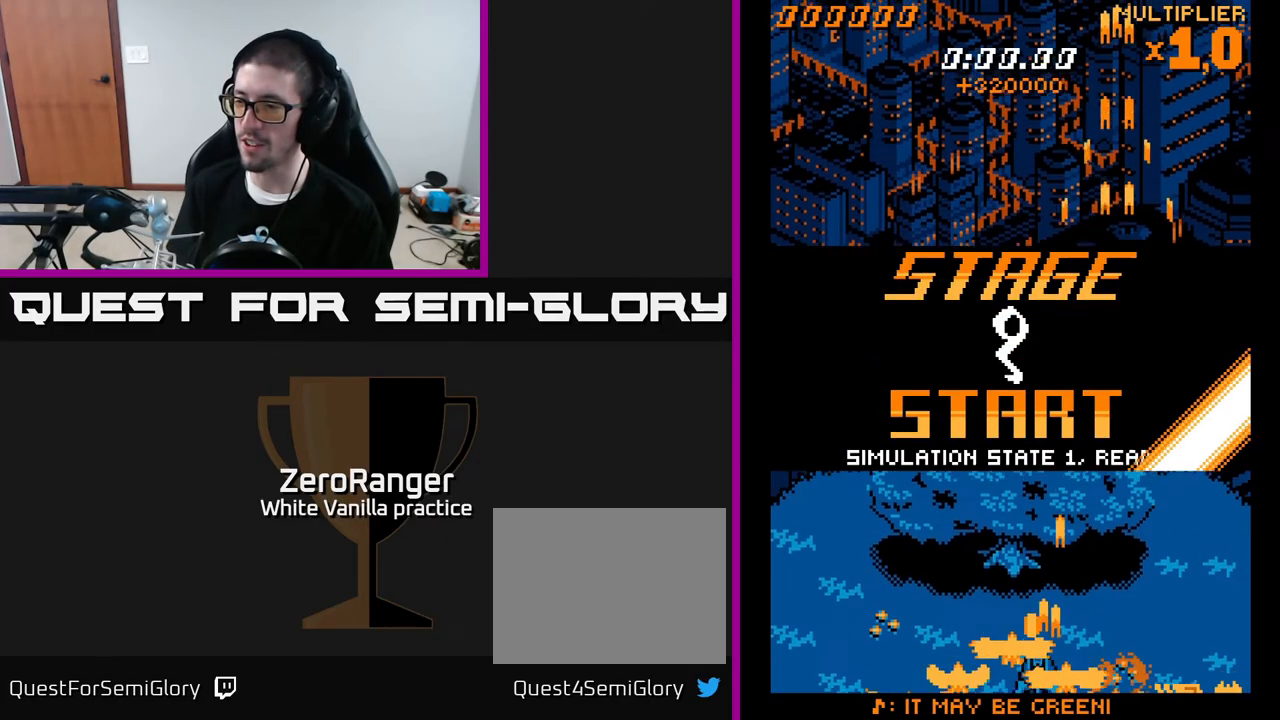
{"buttons": ["A", "DPAD_UP"], "right_stick": "center", "events": [[117, "DPAD_LEFT", "up"], [300, "DPAD_DOWN", "up"], [300, "DPAD_LEFT", "down"], [333, "DPAD_UP", "down"], [433, "DPAD_LEFT", "up"]]}
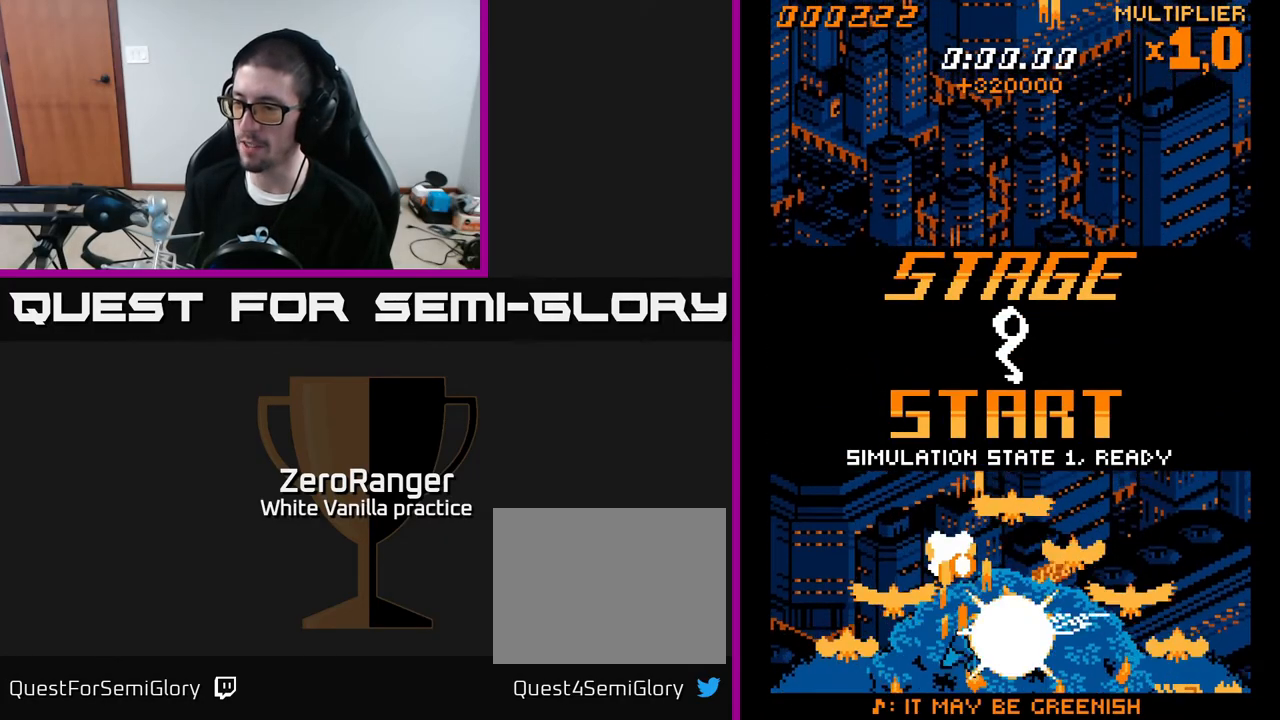
{"buttons": ["A", "DPAD_UP", "DPAD_RIGHT"], "right_stick": "center", "events": [[250, "DPAD_RIGHT", "down"]]}
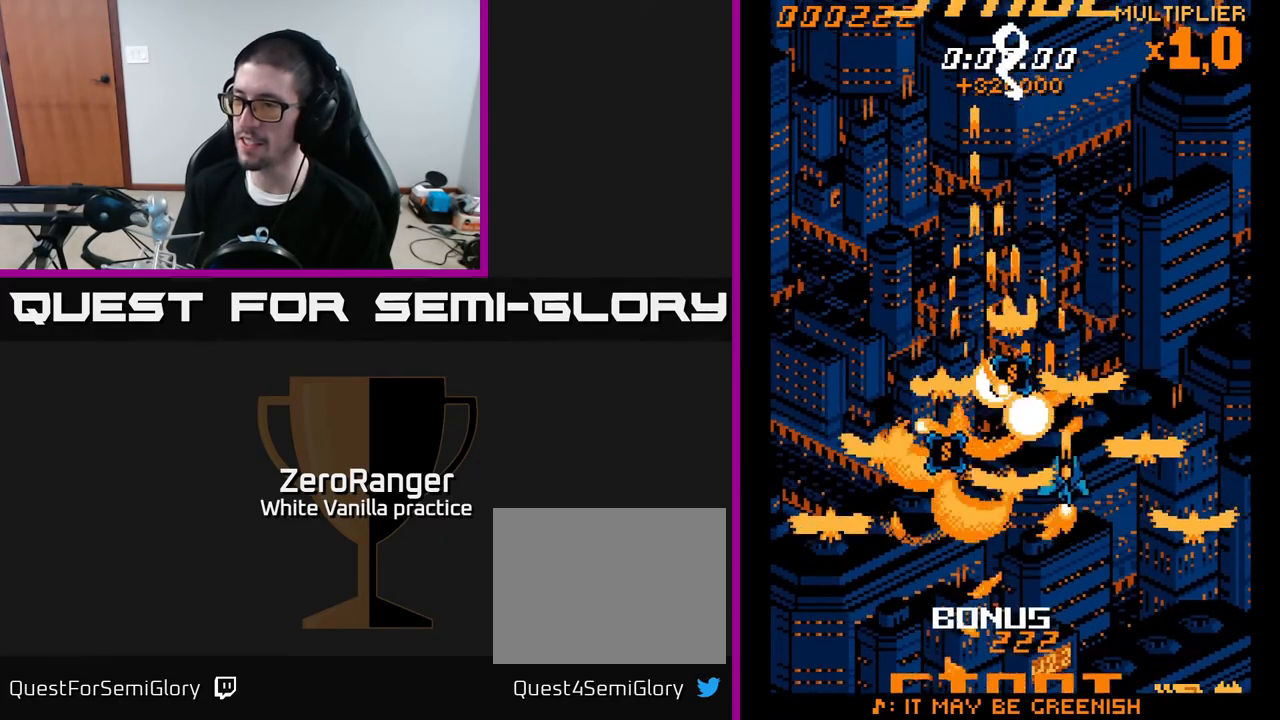
{"buttons": ["A"], "right_stick": "center", "events": [[33, "DPAD_RIGHT", "up"], [133, "DPAD_RIGHT", "down"], [450, "DPAD_RIGHT", "up"], [450, "DPAD_UP", "up"]]}
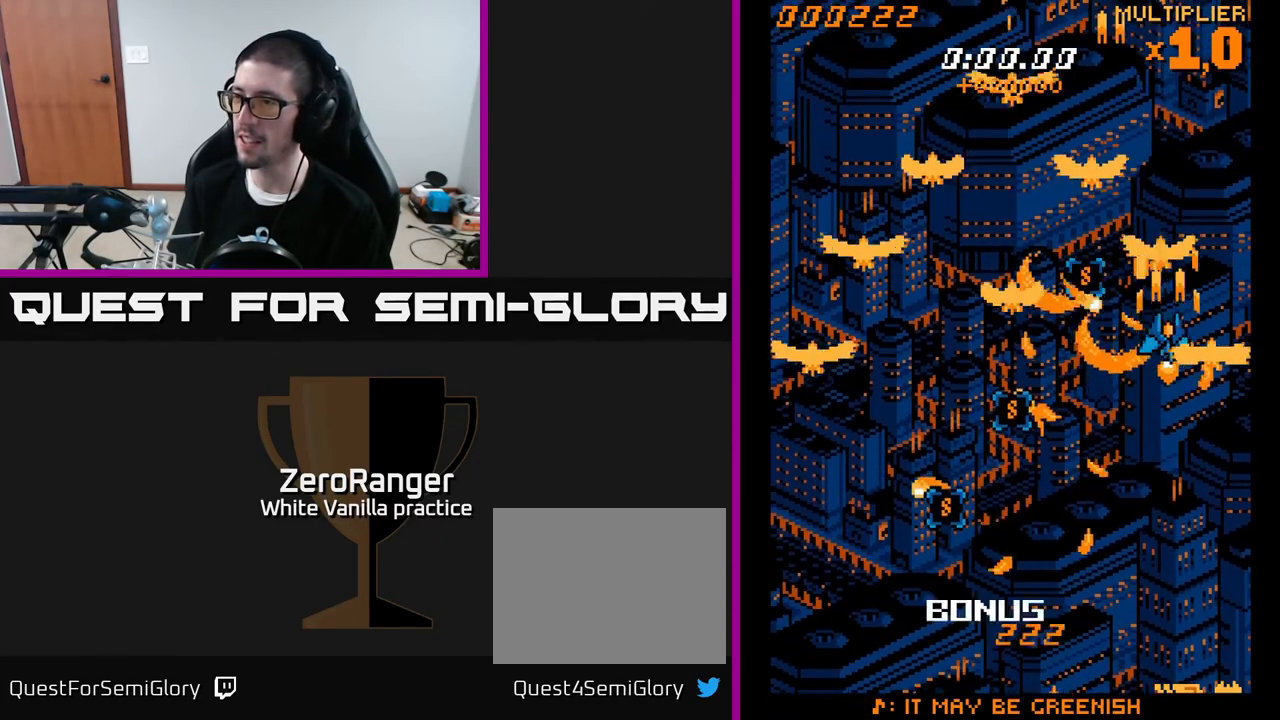
{"buttons": ["A", "DPAD_DOWN"], "right_stick": "center", "events": [[167, "DPAD_RIGHT", "down"], [317, "DPAD_DOWN", "down"], [333, "DPAD_RIGHT", "up"]]}
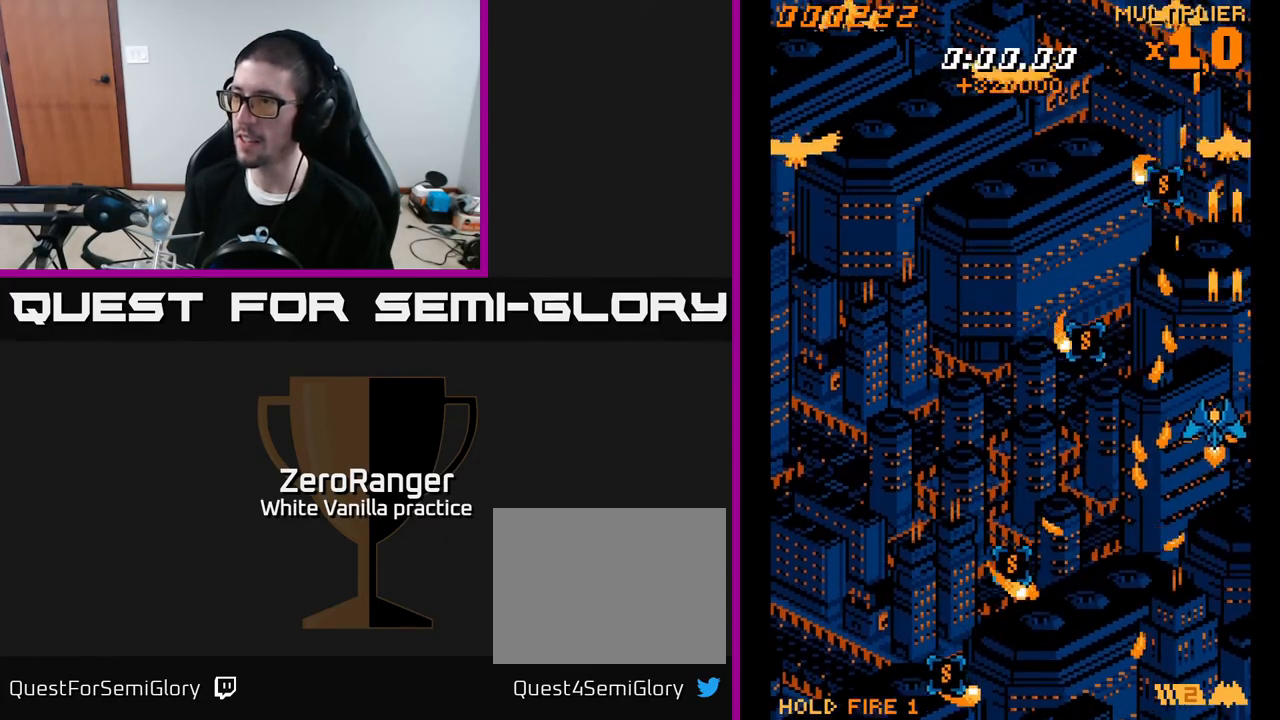
{"buttons": ["A", "DPAD_DOWN", "DPAD_LEFT"], "right_stick": "center", "events": [[17, "DPAD_LEFT", "down"]]}
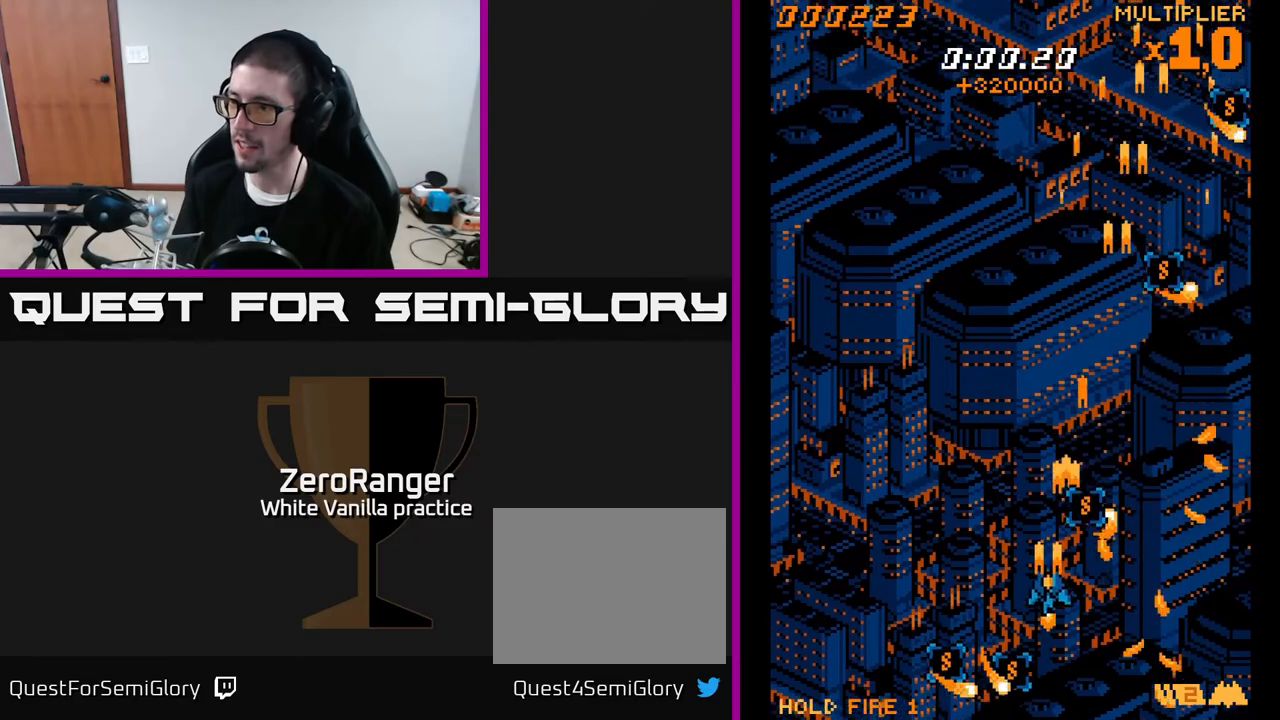
{"buttons": ["A", "DPAD_RIGHT"], "right_stick": "center", "events": [[283, "DPAD_LEFT", "up"], [333, "DPAD_RIGHT", "down"], [367, "DPAD_DOWN", "up"]]}